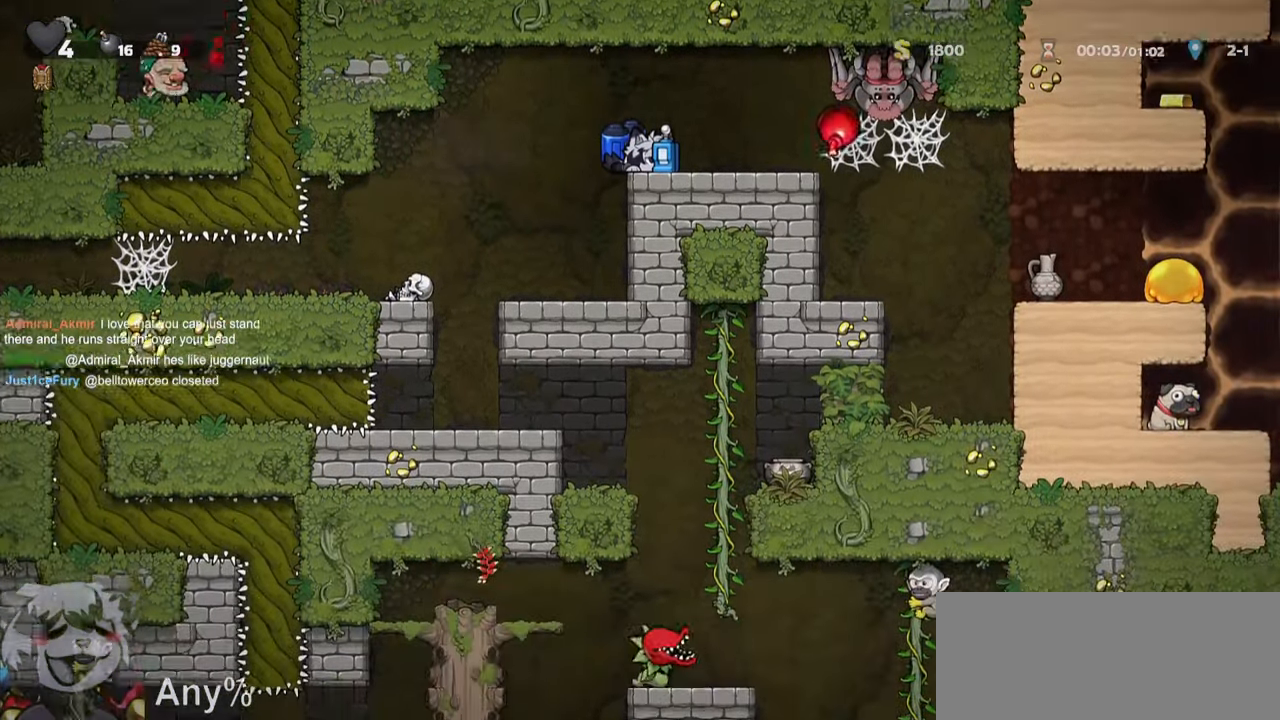
Gameplay with keyboard; each line is a JSON object with the keys held at the frame after it. "events" lists presses ("down") and releases ("up") of "a", "bomb", "d", "escape", "jump", "o", "ptt", "rope", "run", "s", "w" and "whip" between this image and that frame as [ms after this image, input, new state], when the widget could be followed in between. No other keys are recorded. Mouse input is not recorded. Key names are as the overlay labels them; some are game actions (e.g. jump) rather than physical keys.
{"keys": ["ptt"], "events": [[34, "s", "up"], [84, "ptt", "down"]]}
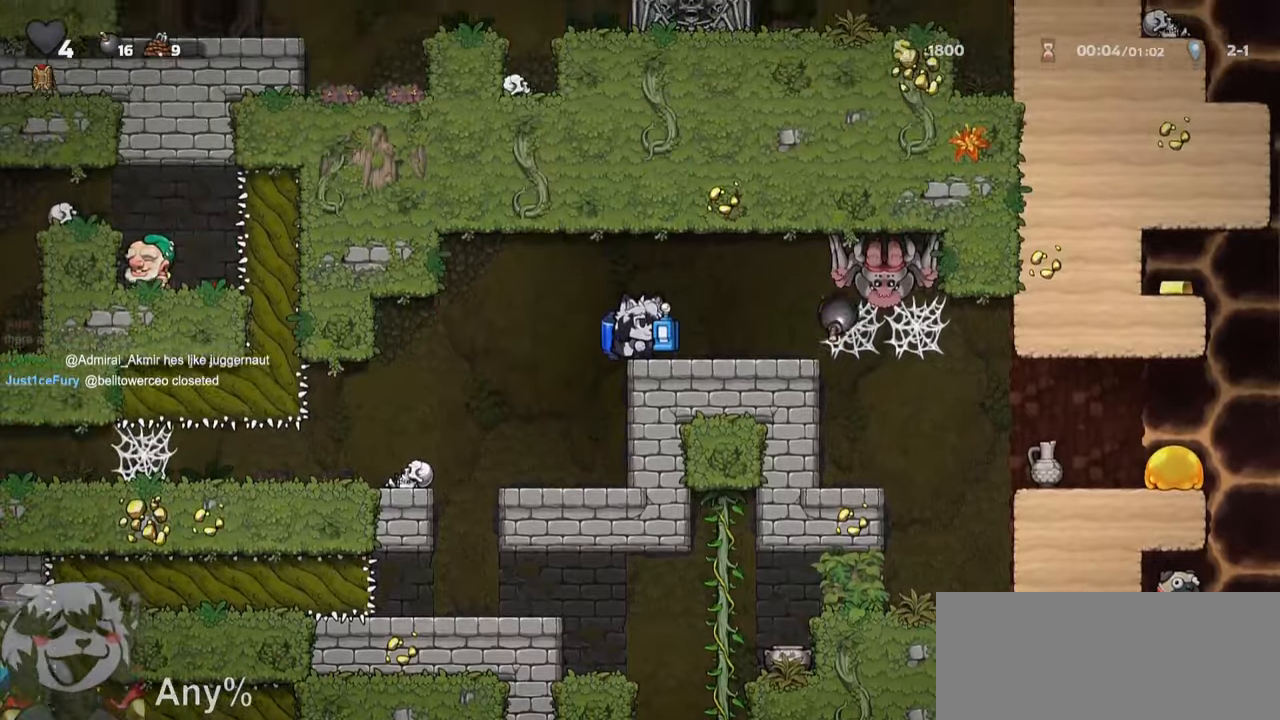
{"keys": []}
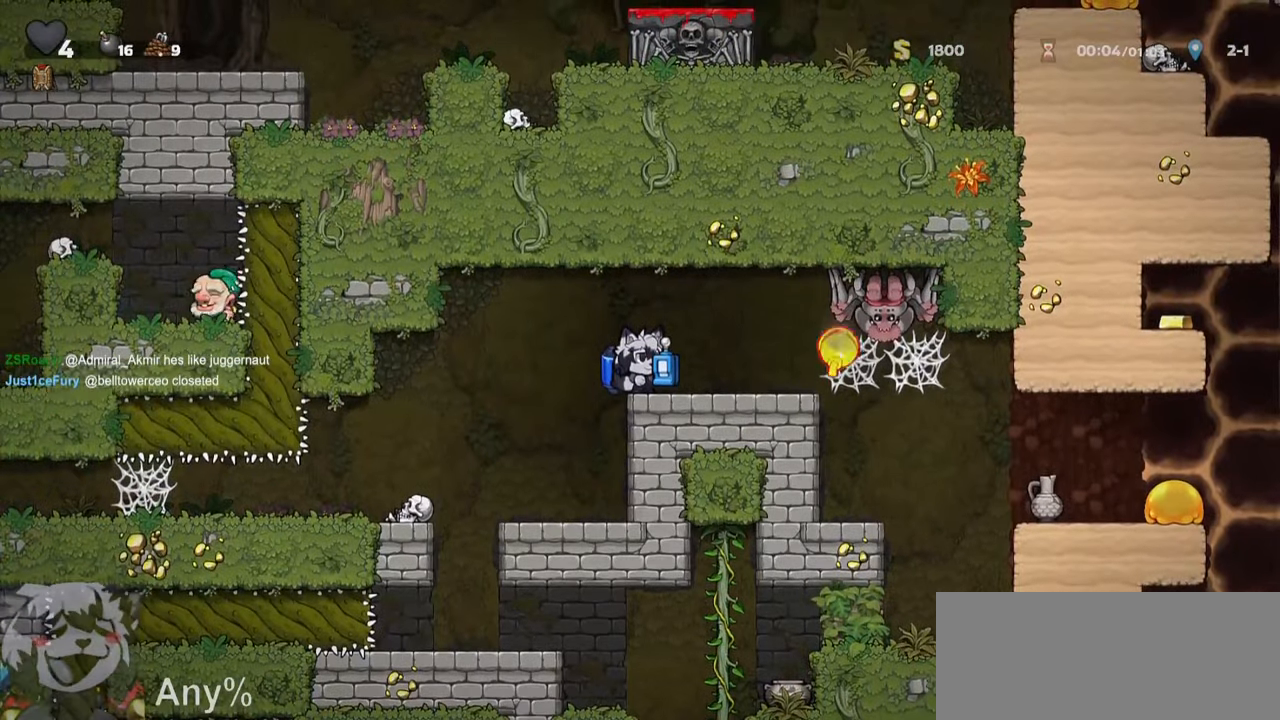
{"keys": ["d", "run"], "events": [[116, "d", "down"], [116, "jump", "down"], [166, "jump", "up"], [166, "run", "down"]]}
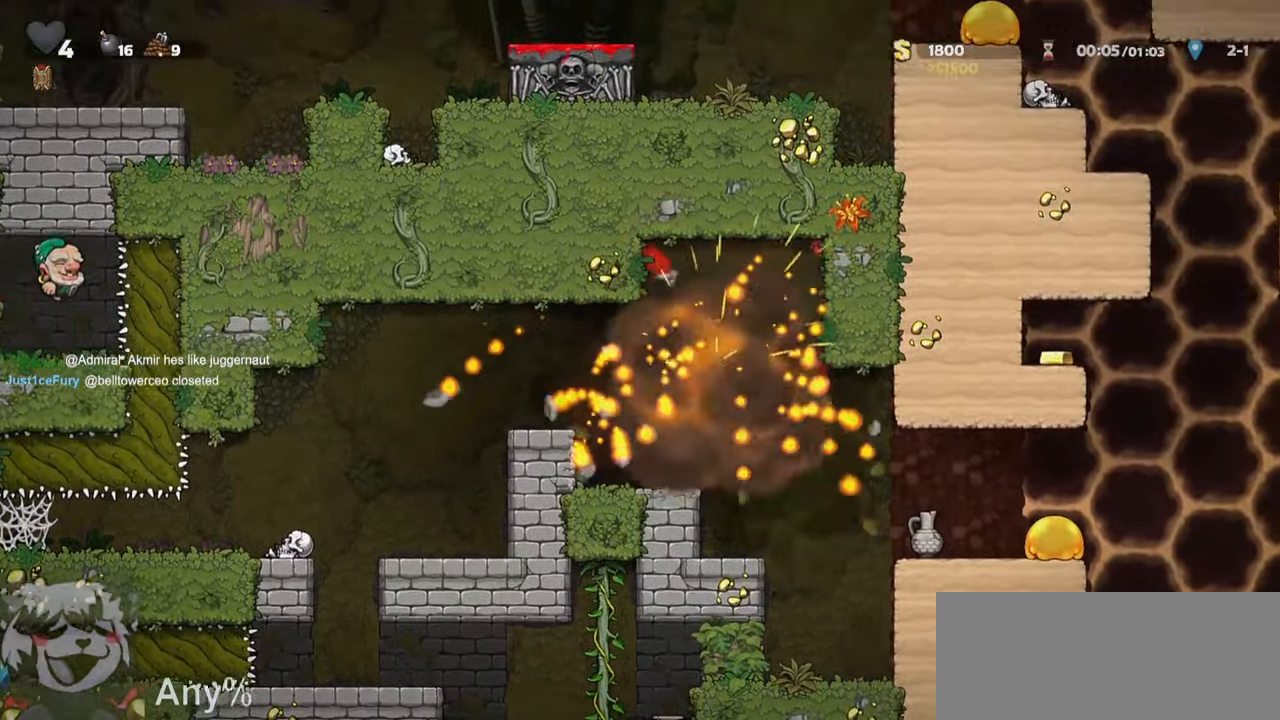
{"keys": ["d", "run"]}
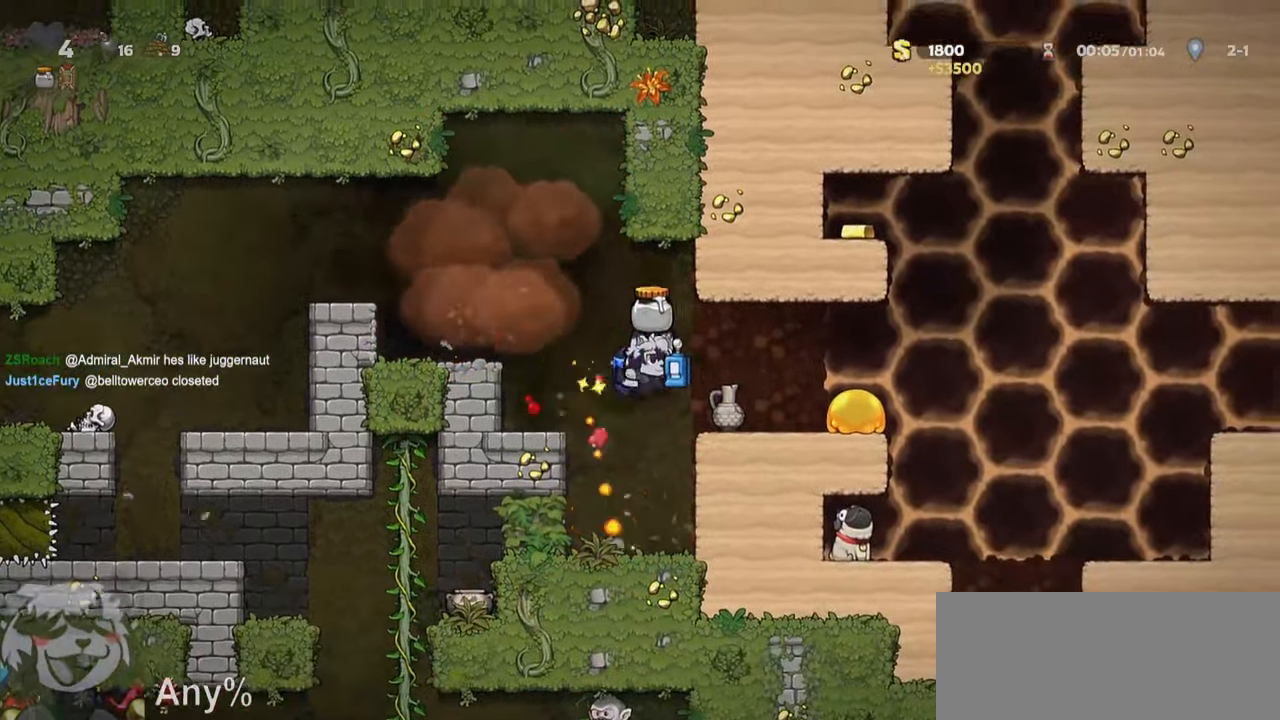
{"keys": ["a", "jump", "run", "w"], "events": [[133, "jump", "down"], [166, "run", "up"], [266, "run", "down"], [300, "jump", "up"], [350, "jump", "down"], [400, "run", "up"], [450, "a", "down"], [450, "d", "up"], [466, "w", "down"], [483, "run", "down"]]}
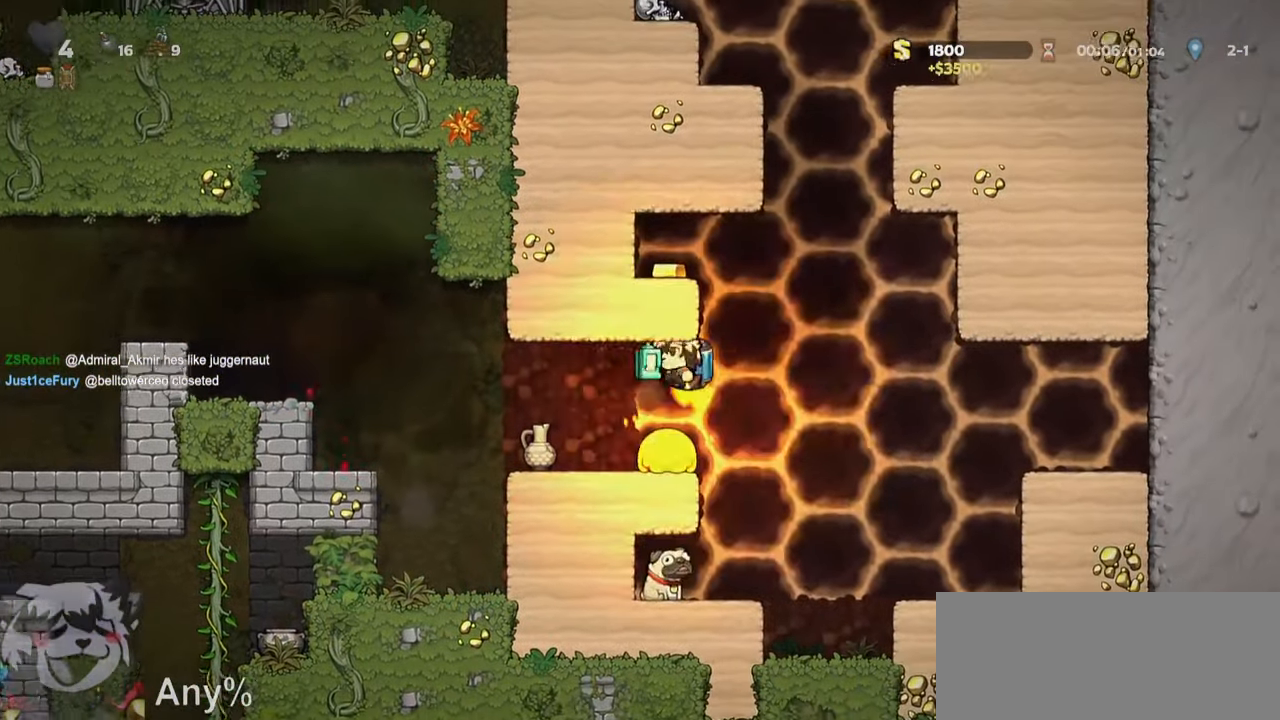
{"keys": ["d"]}
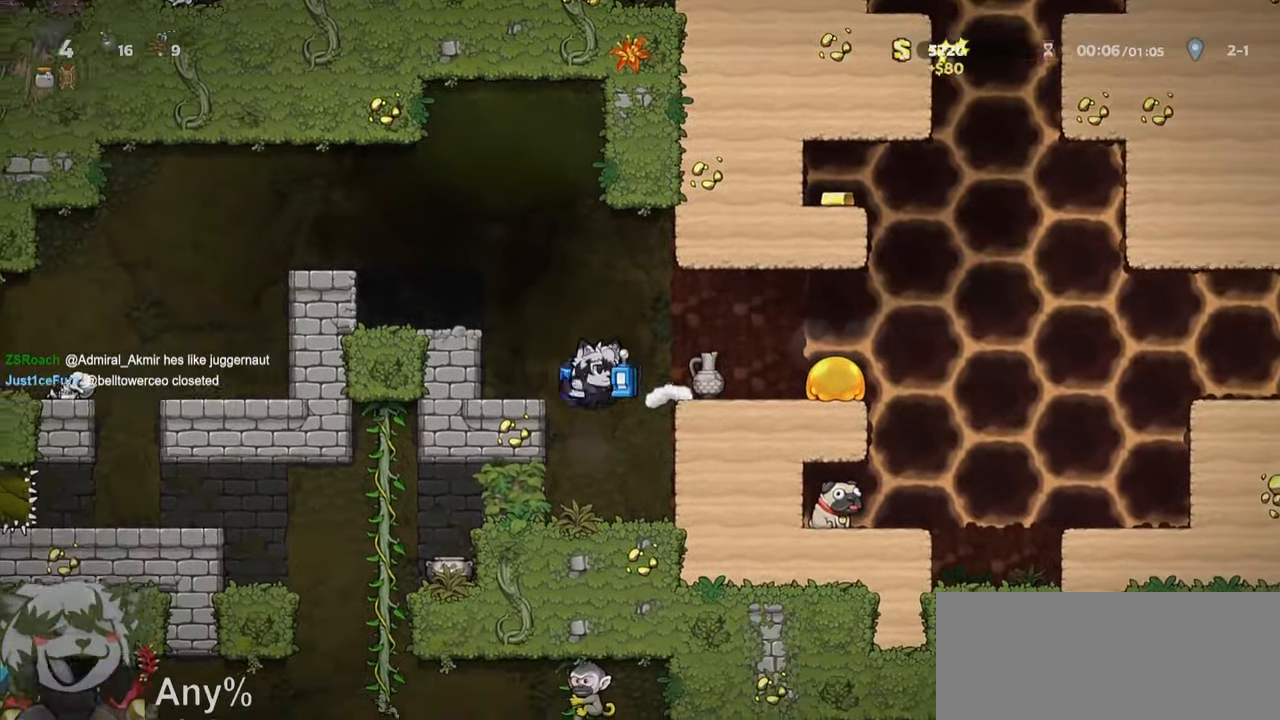
{"keys": ["ptt", "s", "w"], "events": [[116, "d", "up"], [116, "s", "down"], [350, "ptt", "down"], [416, "w", "down"]]}
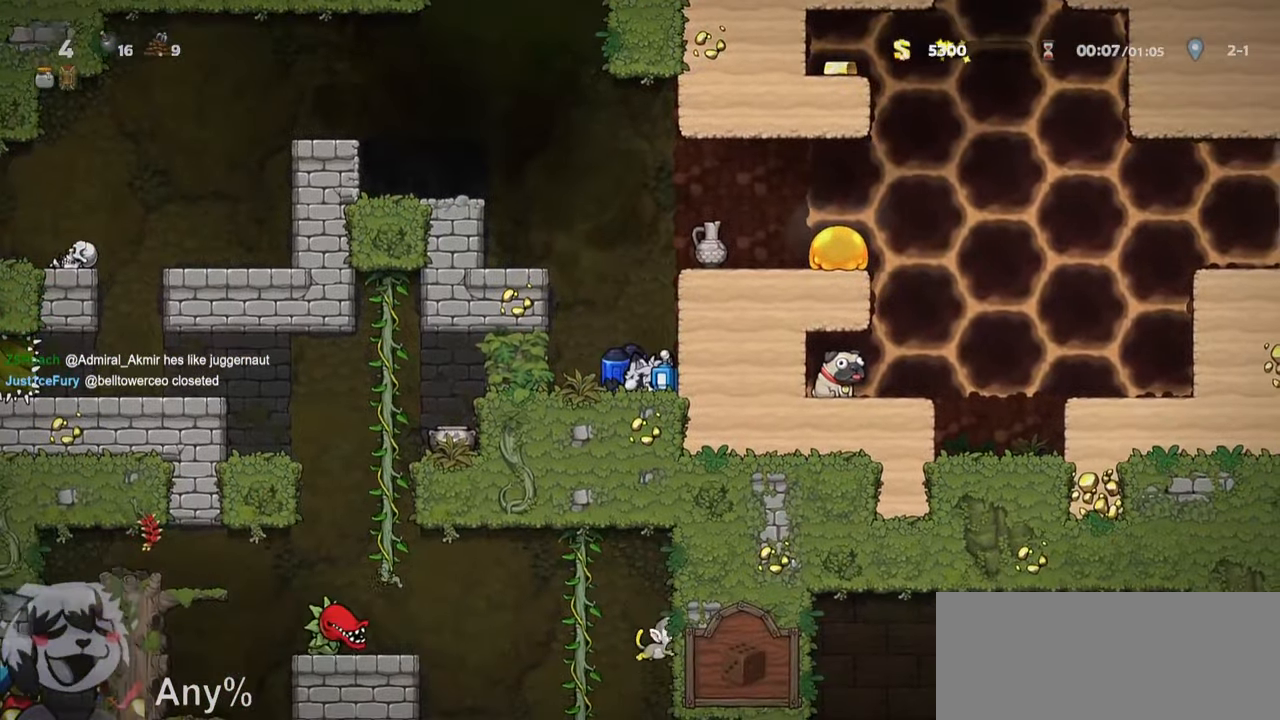
{"keys": ["jump", "ptt", "s", "w"]}
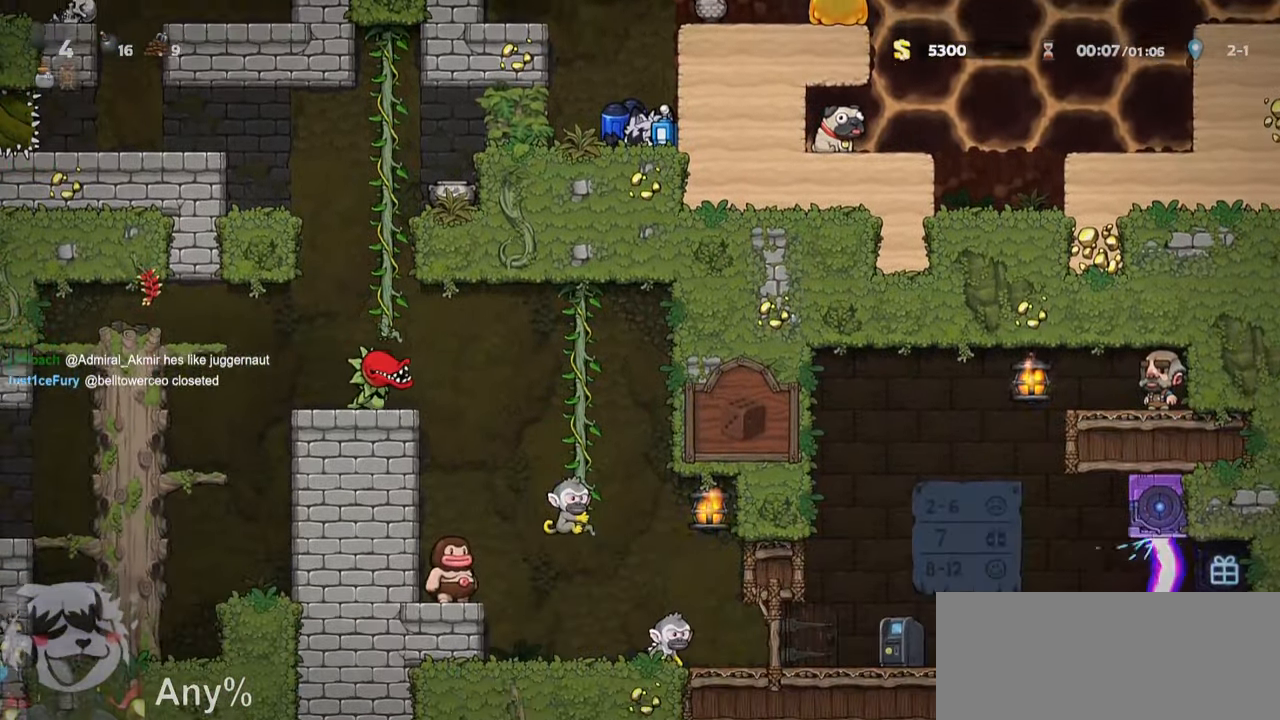
{"keys": ["a", "ptt", "s"]}
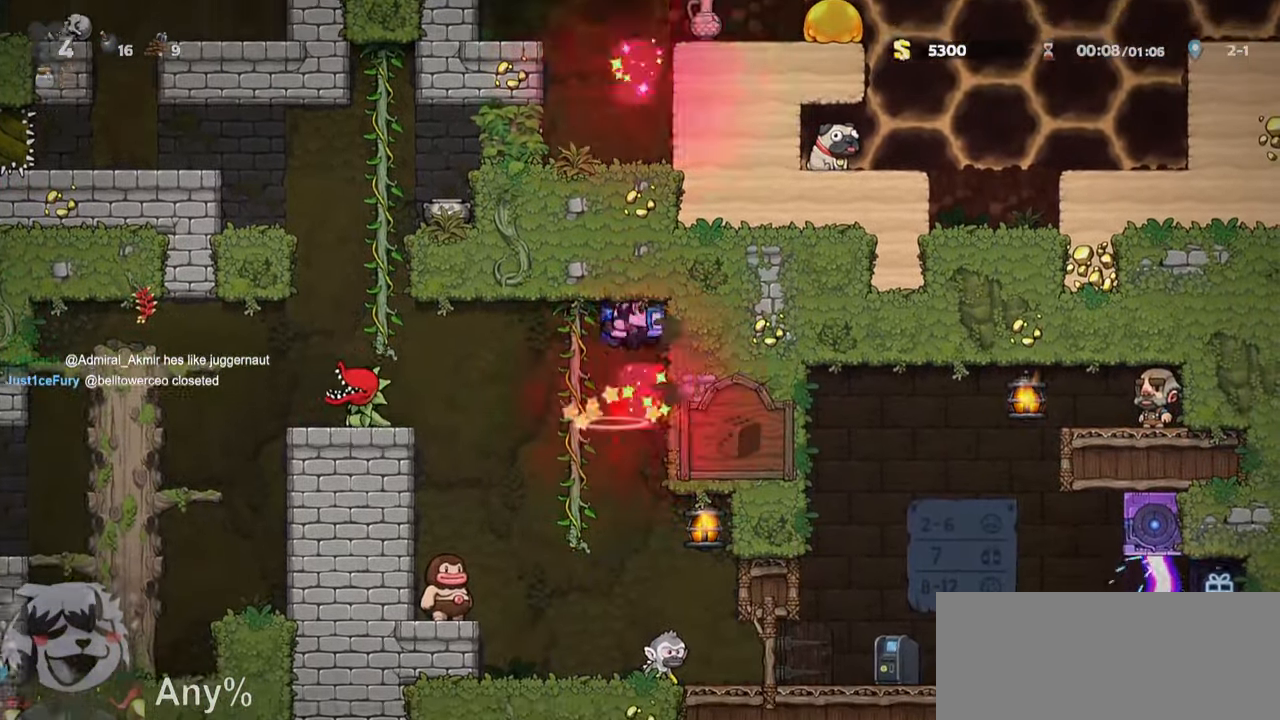
{"keys": ["d", "jump", "ptt"]}
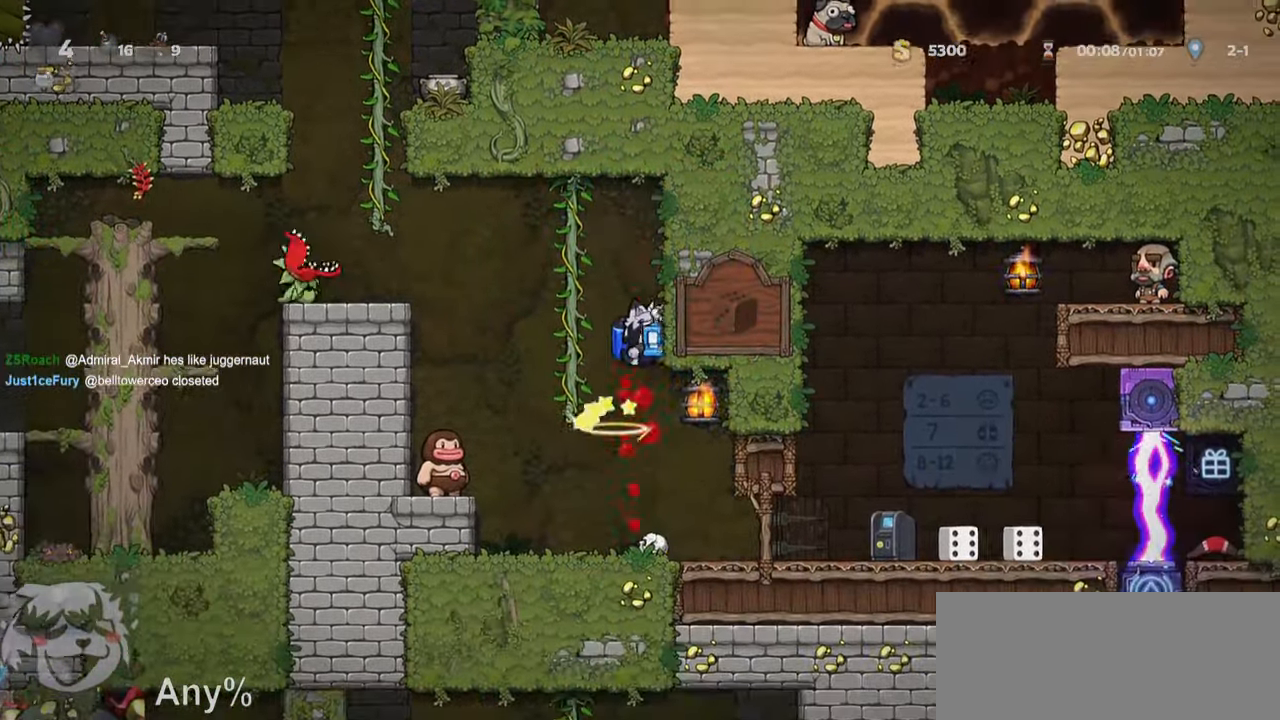
{"keys": ["a", "run"]}
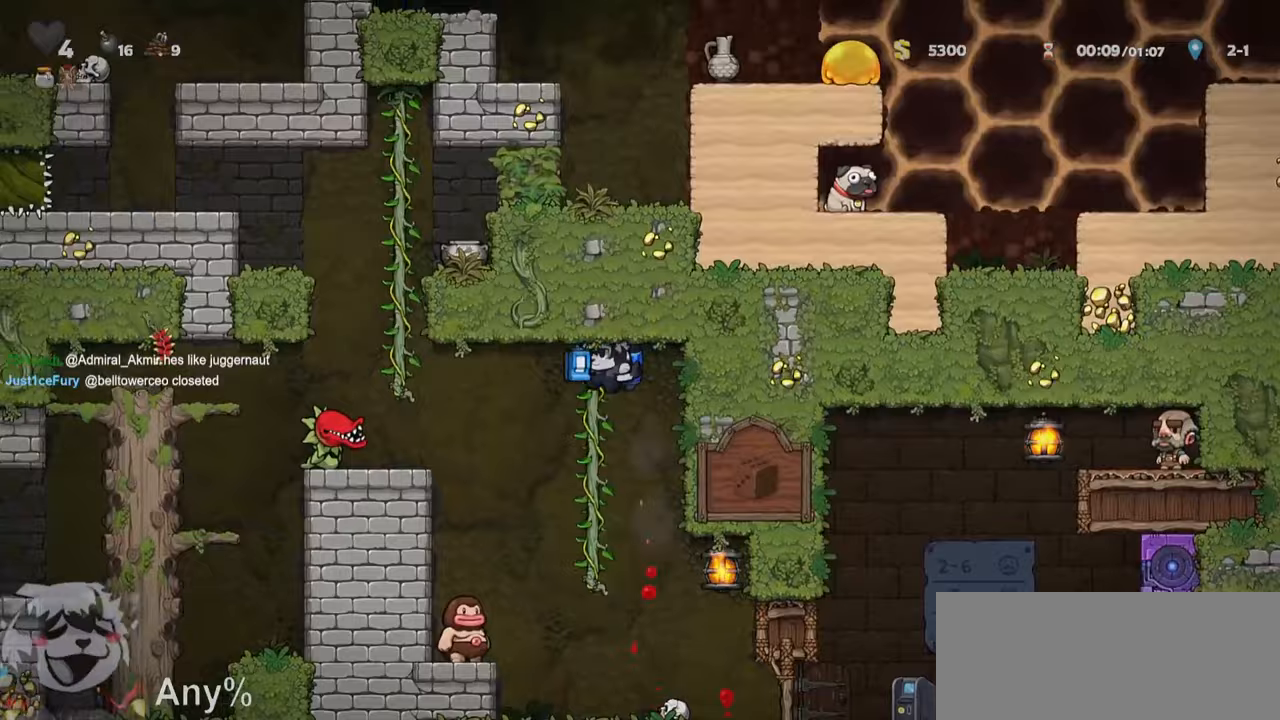
{"keys": ["d", "run"], "events": [[133, "bomb", "down"], [133, "run", "up"], [217, "bomb", "up"], [233, "a", "up"], [383, "d", "down"], [383, "jump", "down"], [383, "run", "down"], [417, "jump", "up"]]}
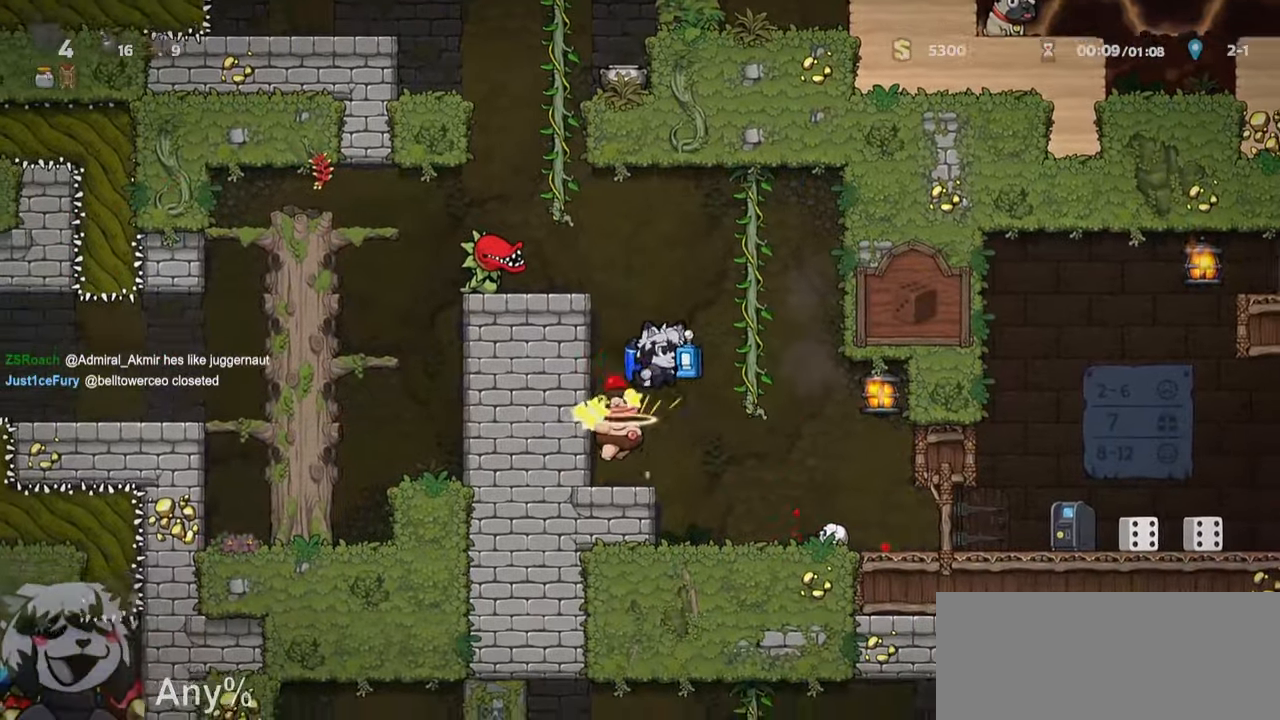
{"keys": ["ptt", "s"]}
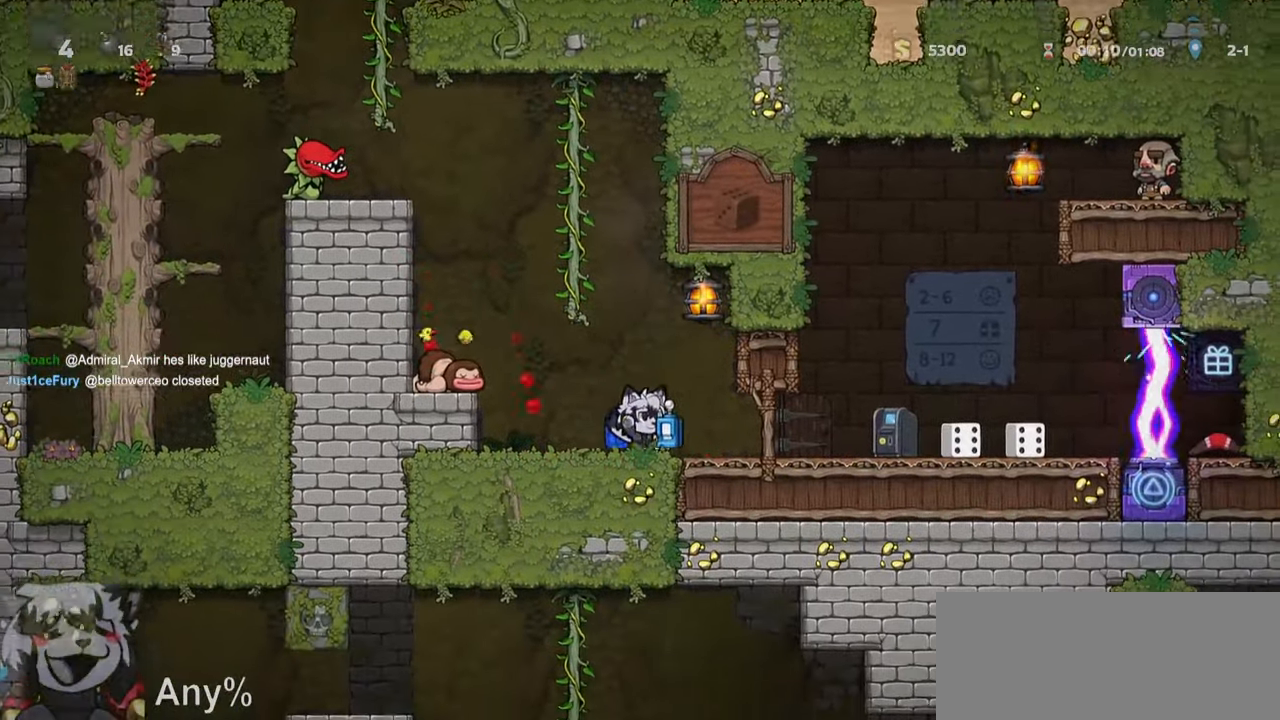
{"keys": ["ptt", "s"], "events": []}
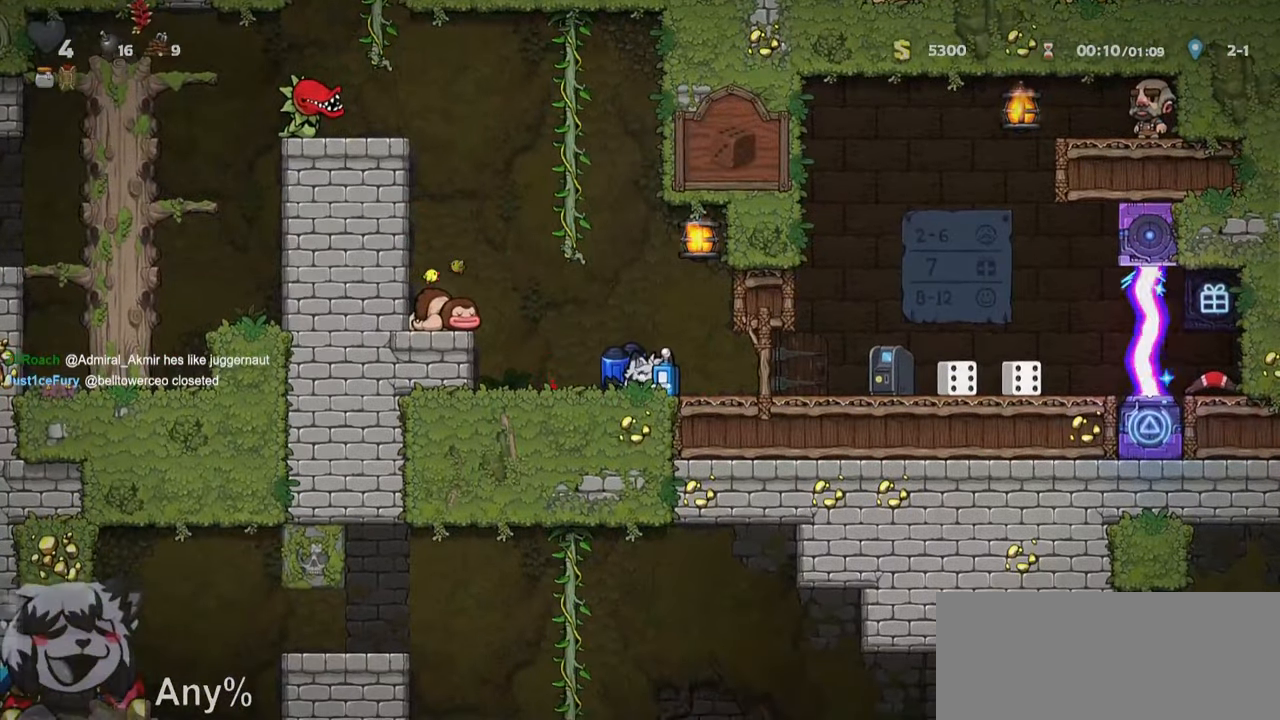
{"keys": ["jump", "ptt"], "events": [[50, "jump", "down"], [133, "jump", "up"], [233, "jump", "down"], [333, "whip", "down"], [367, "jump", "up"], [433, "jump", "down"], [433, "whip", "up"], [467, "s", "up"]]}
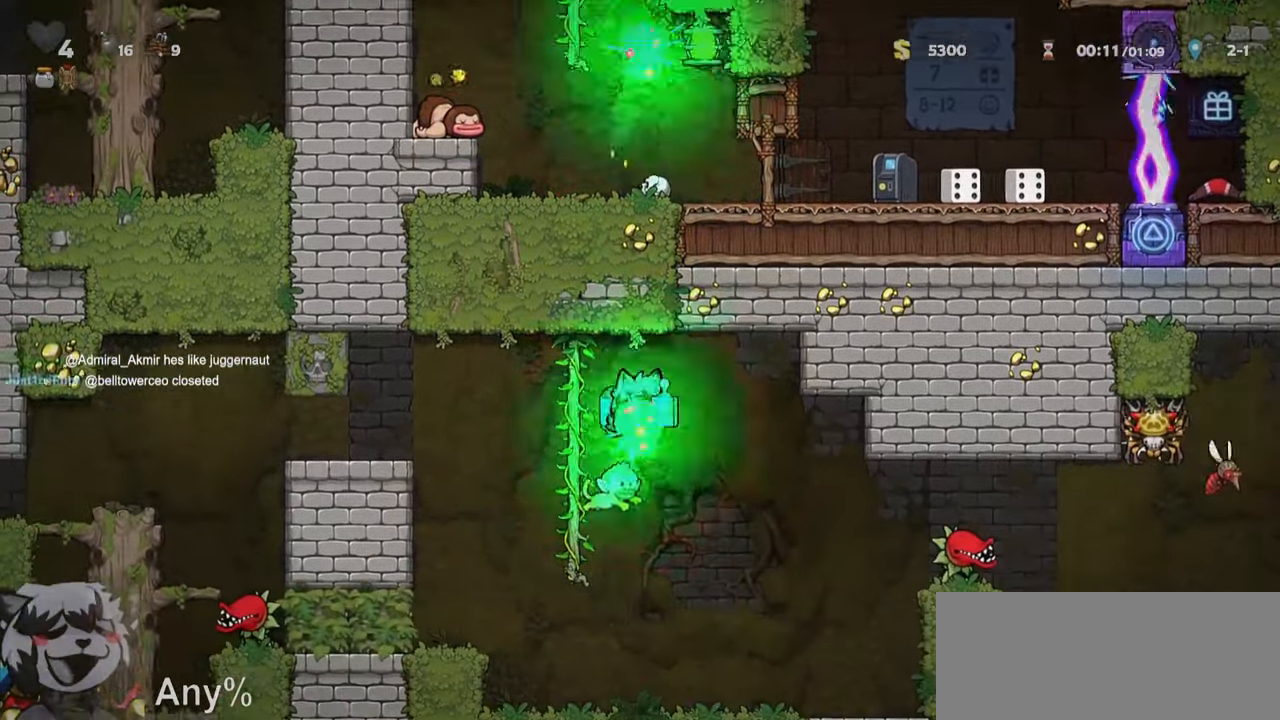
{"keys": ["d", "ptt"], "events": [[17, "jump", "up"], [383, "d", "down"]]}
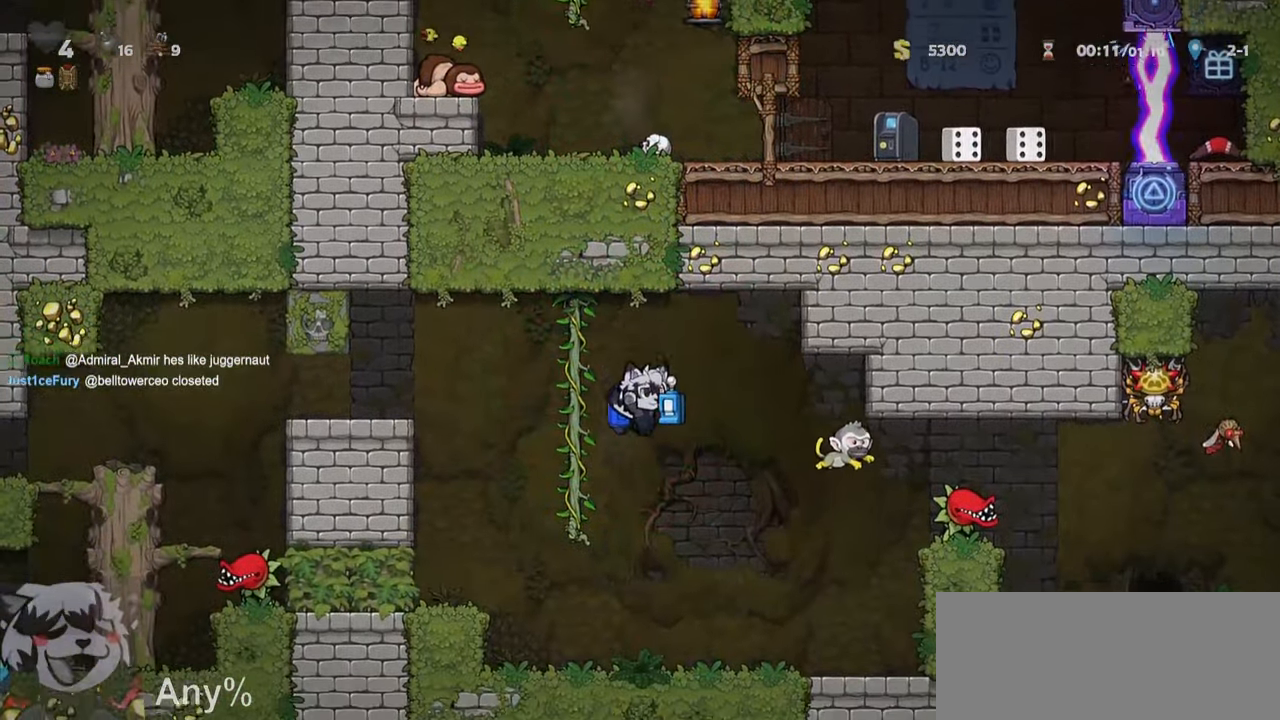
{"keys": ["jump", "ptt"], "events": [[33, "jump", "down"], [33, "run", "down"], [133, "jump", "up"], [267, "run", "up"], [300, "w", "down"], [400, "jump", "down"], [417, "w", "up"], [500, "d", "up"]]}
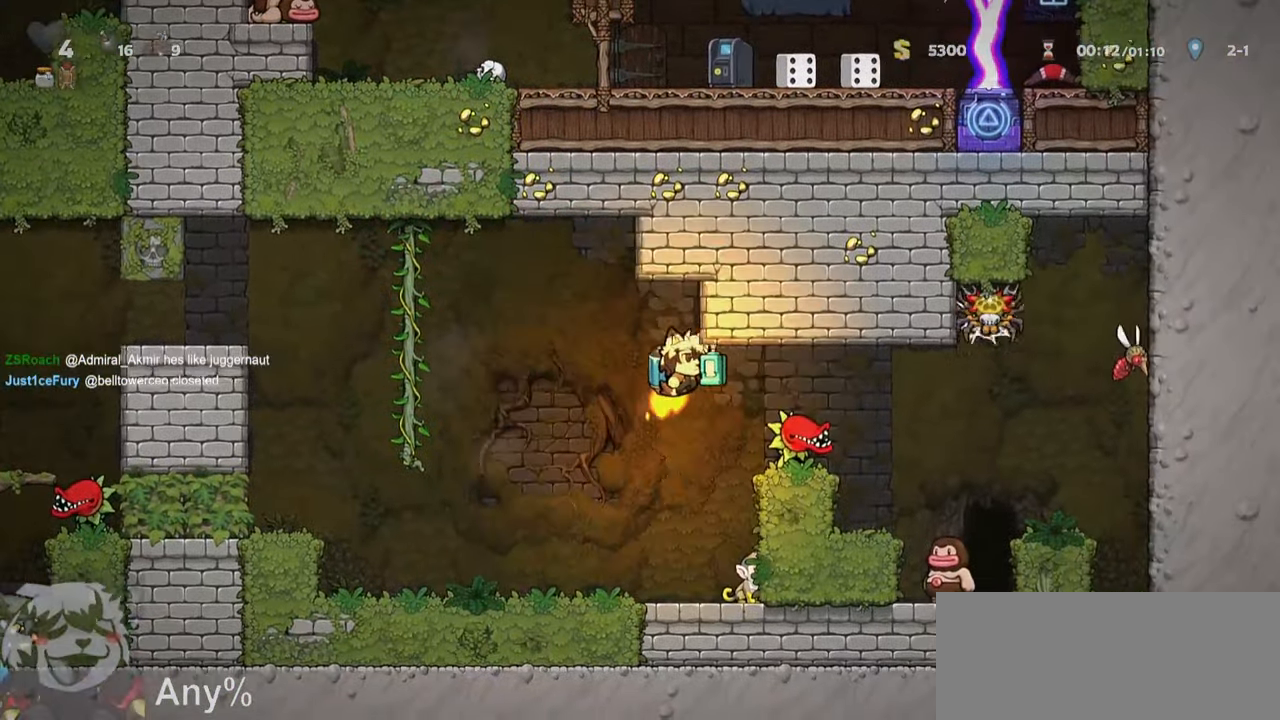
{"keys": ["d", "ptt", "run"], "events": [[183, "d", "down"], [267, "run", "down"], [467, "jump", "up"]]}
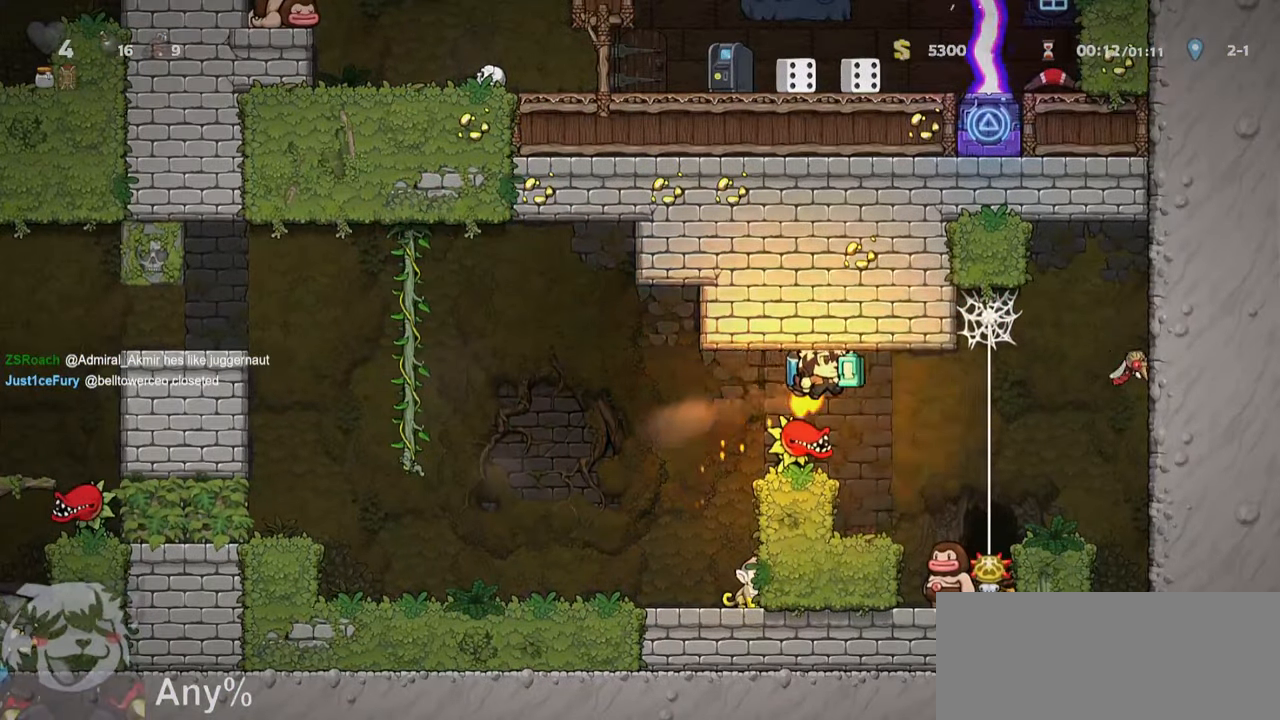
{"keys": ["ptt"]}
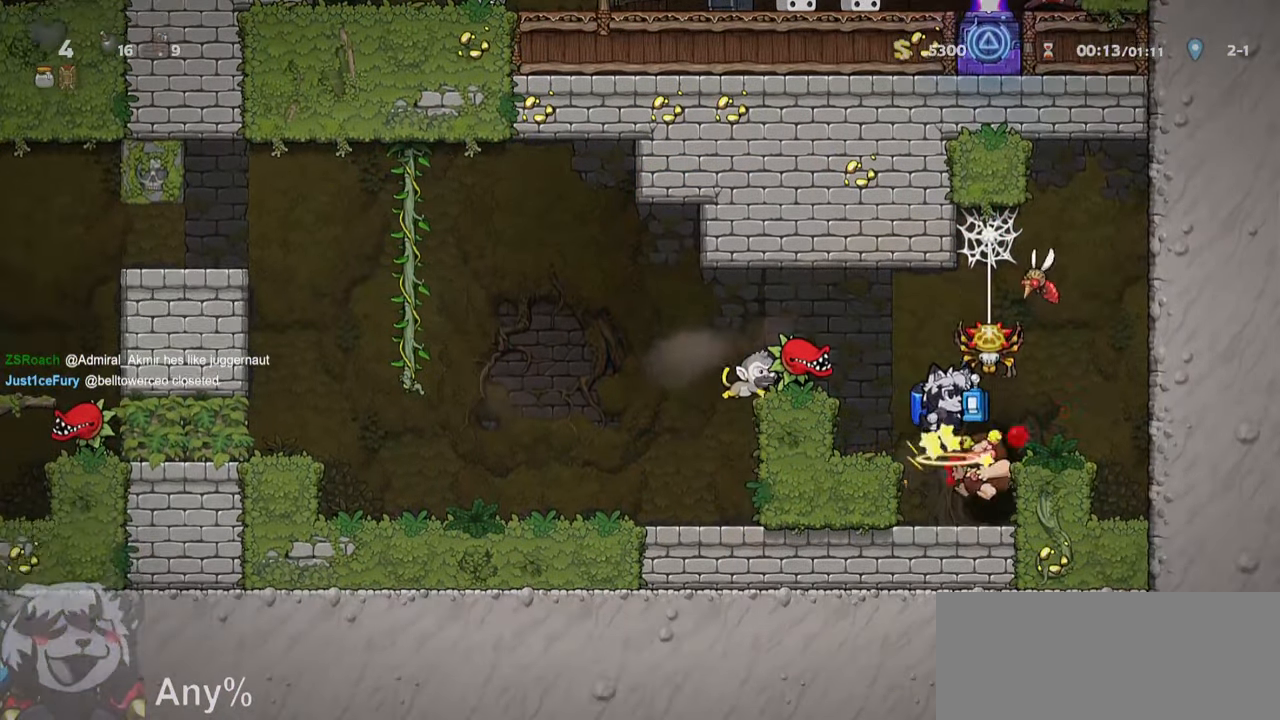
{"keys": ["ptt"], "events": [[300, "d", "down"], [350, "run", "down"], [400, "o", "down"], [400, "run", "up"], [450, "d", "up"], [500, "o", "up"]]}
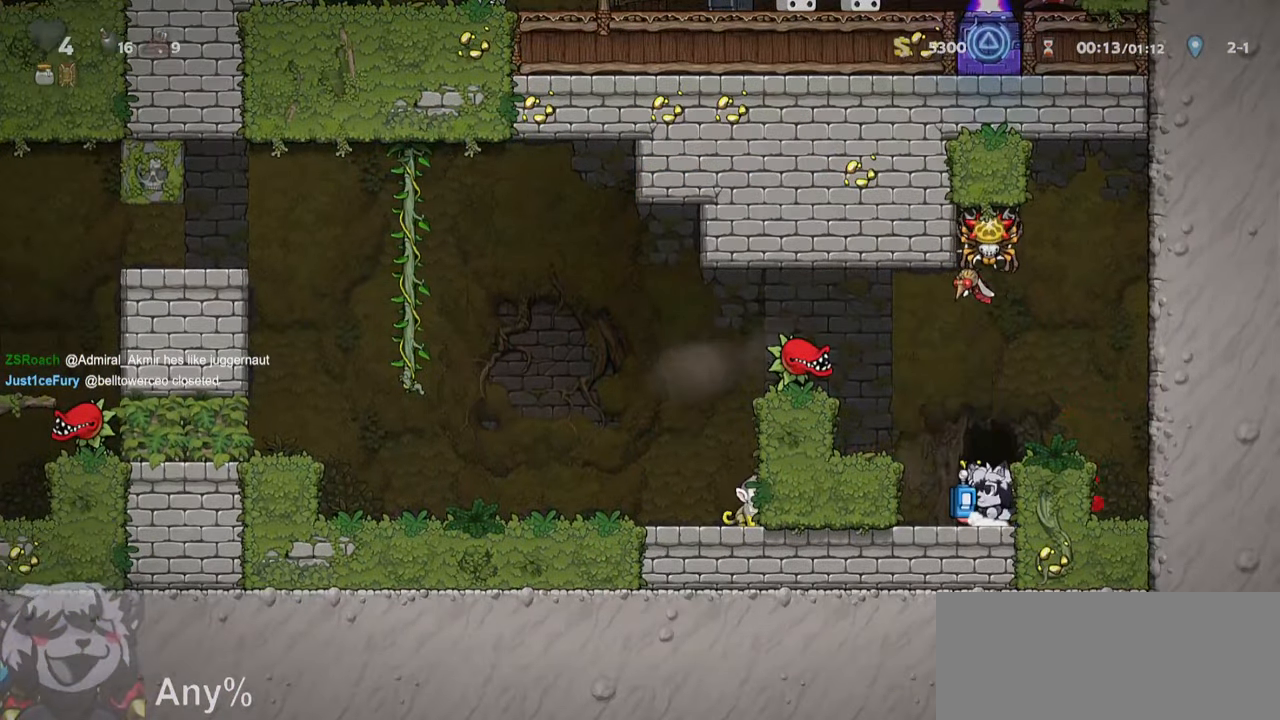
{"keys": ["jump", "ptt"], "events": [[50, "o", "down"], [100, "o", "up"], [183, "o", "down"], [283, "o", "up"], [317, "jump", "down"], [317, "o", "down"], [417, "o", "up"]]}
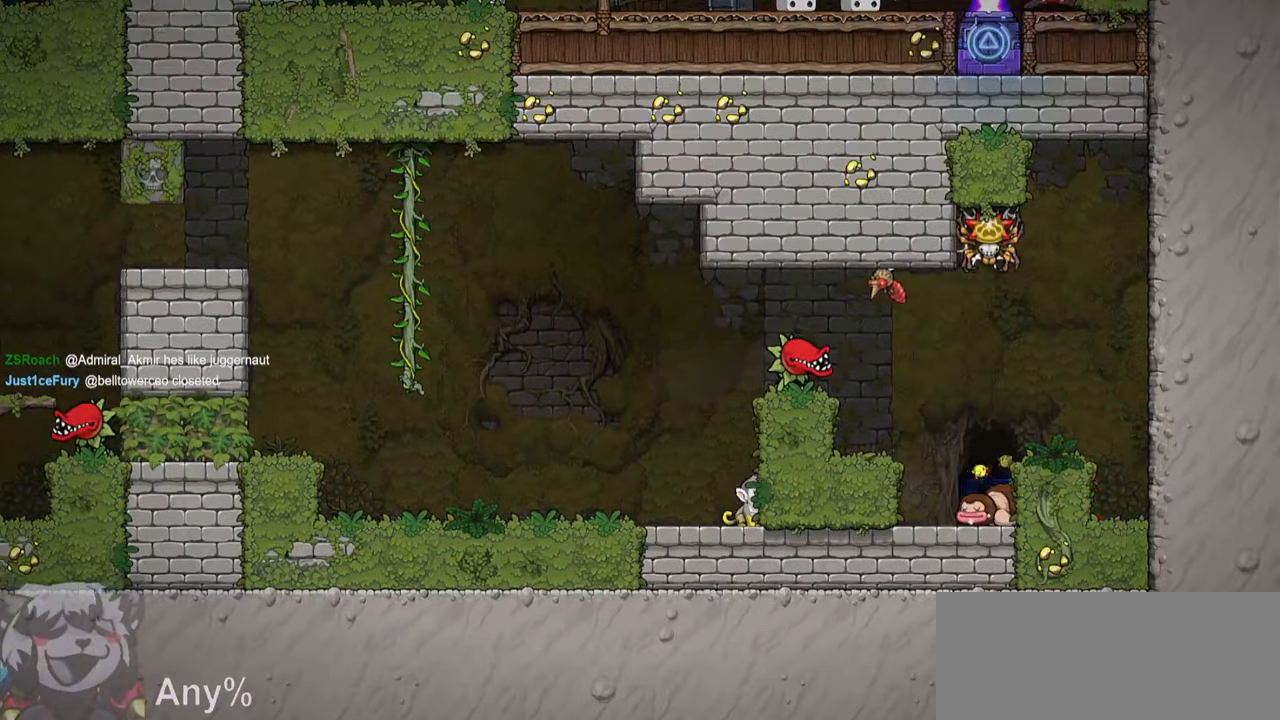
{"keys": ["jump", "ptt"], "events": []}
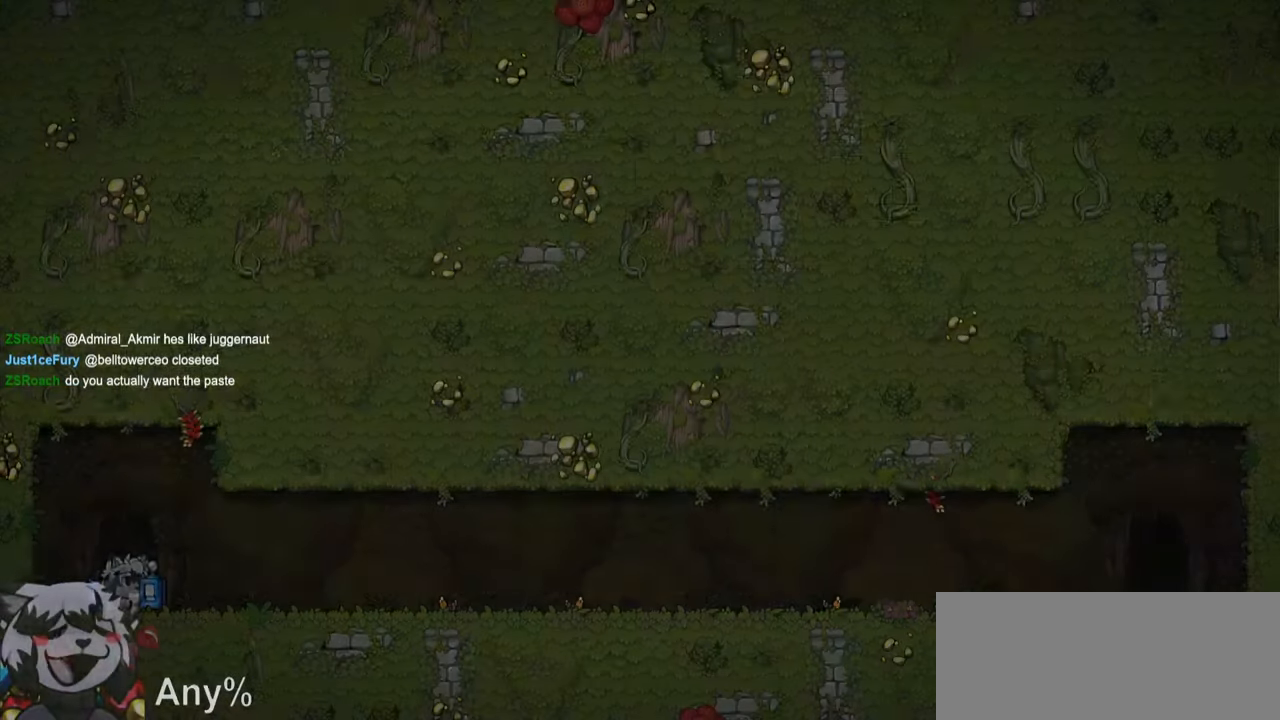
{"keys": ["jump", "ptt"], "events": []}
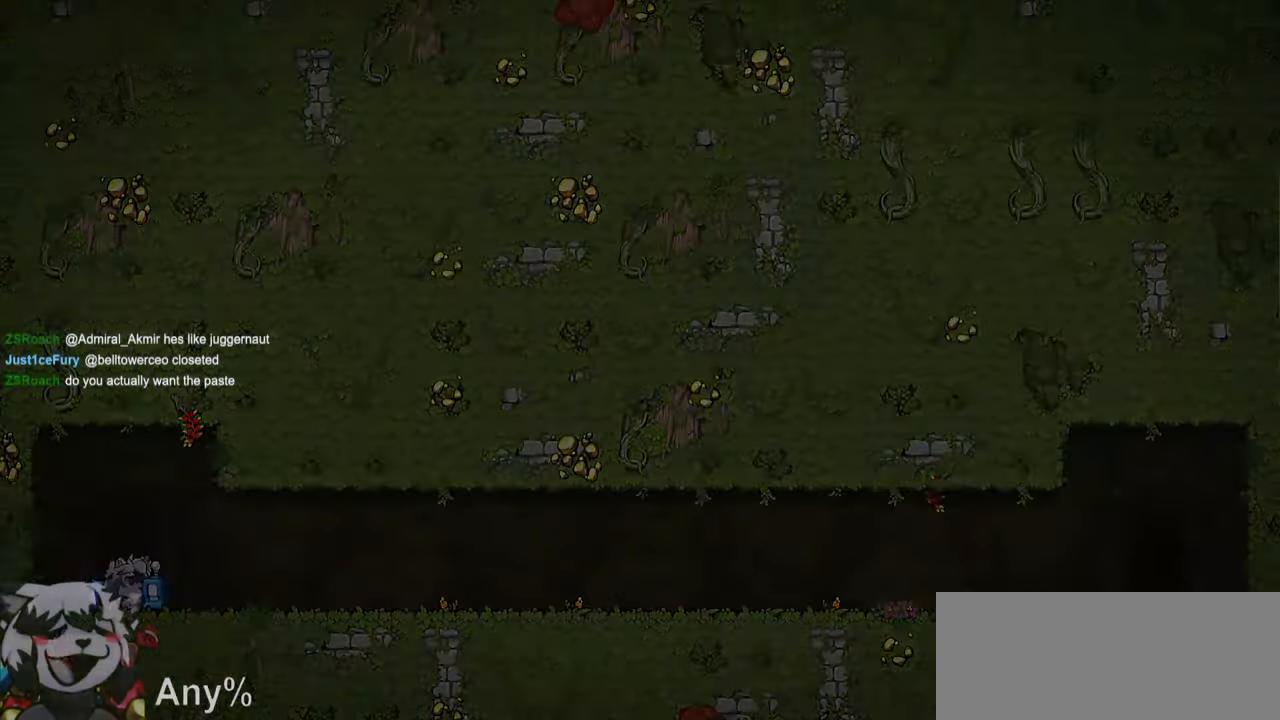
{"keys": [], "events": [[134, "ptt", "up"], [467, "jump", "up"]]}
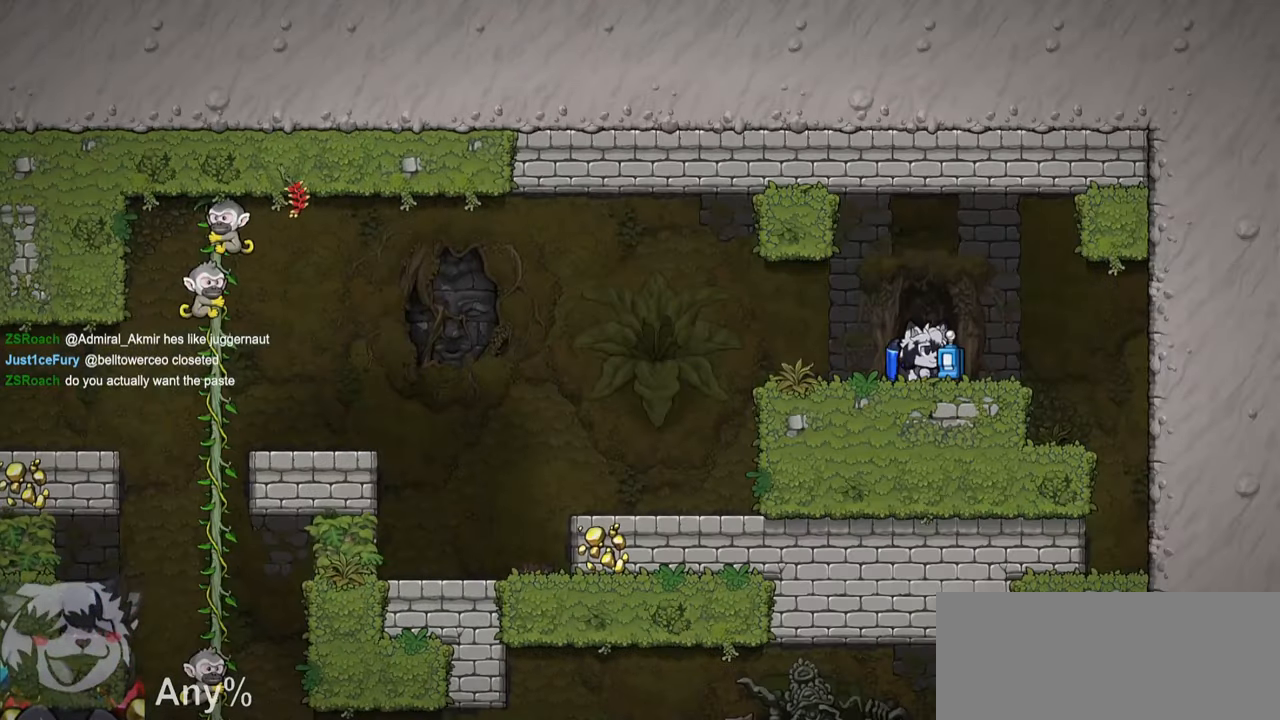
{"keys": ["d"], "events": [[67, "a", "down"], [167, "run", "down"], [167, "whip", "down"], [300, "a", "up"], [300, "d", "down"], [300, "run", "up"], [300, "whip", "up"]]}
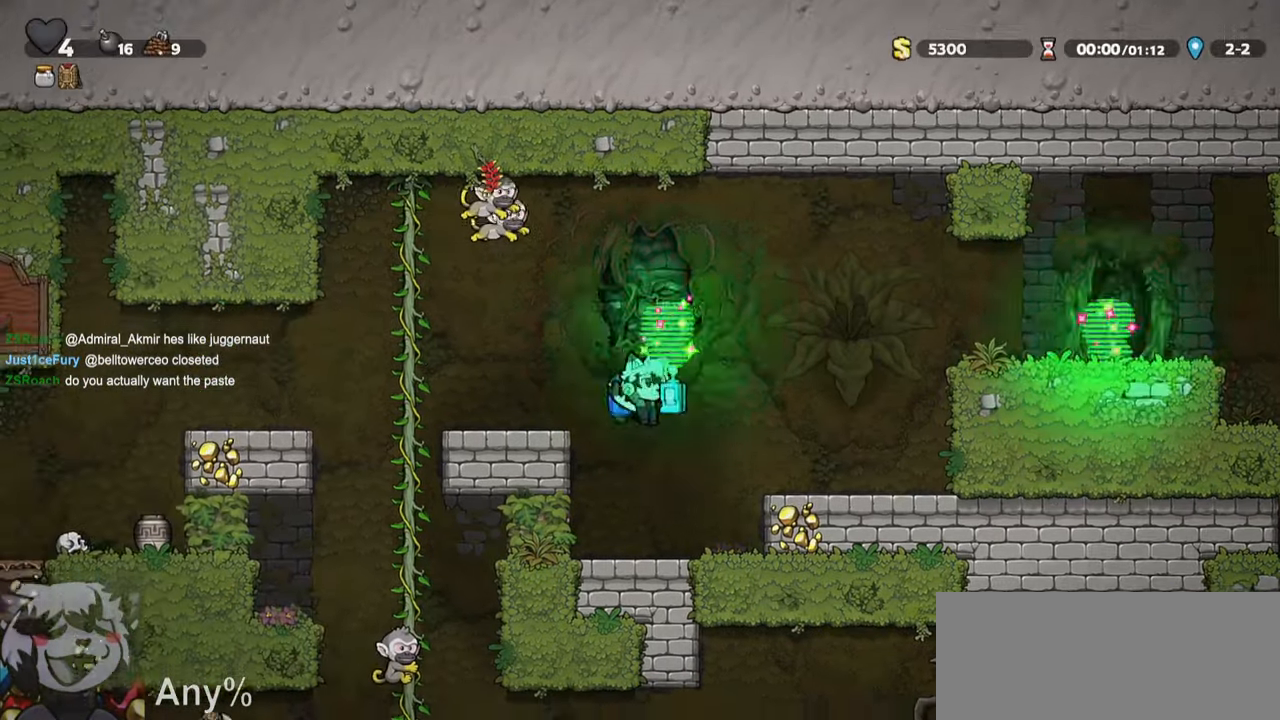
{"keys": ["s"], "events": [[34, "d", "up"], [67, "s", "down"]]}
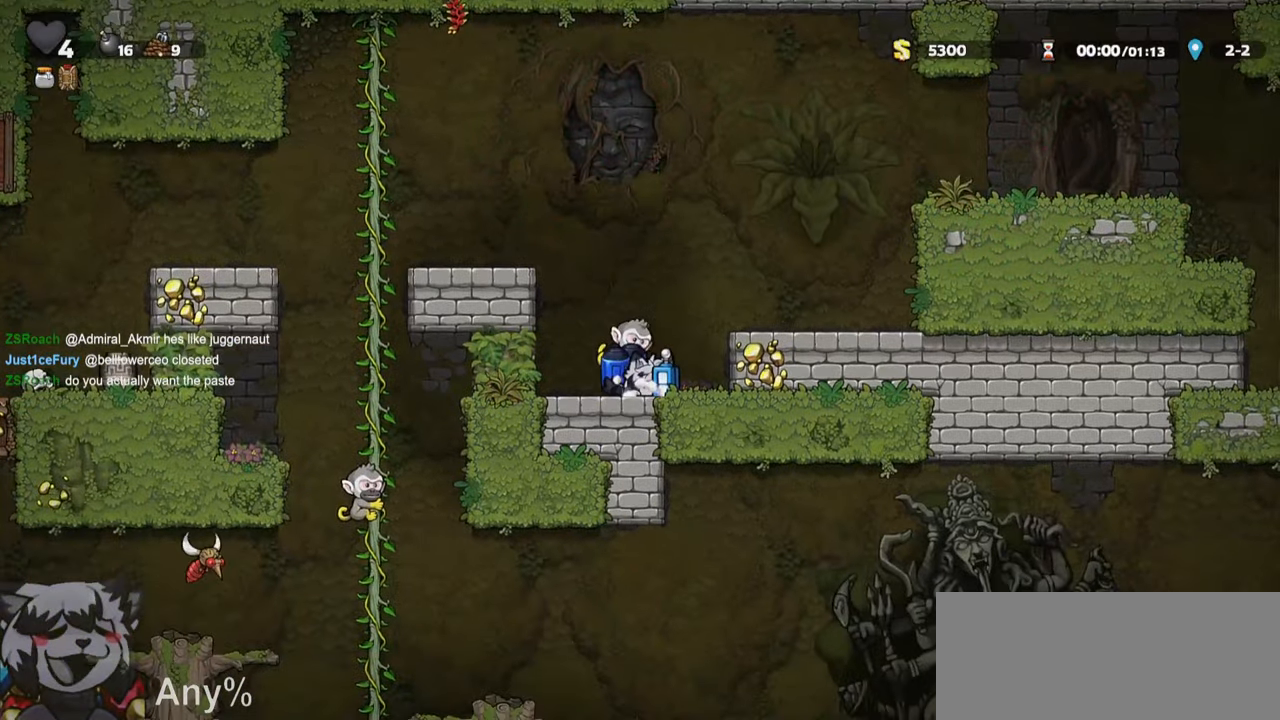
{"keys": ["rope"], "events": [[284, "s", "up"], [417, "rope", "down"]]}
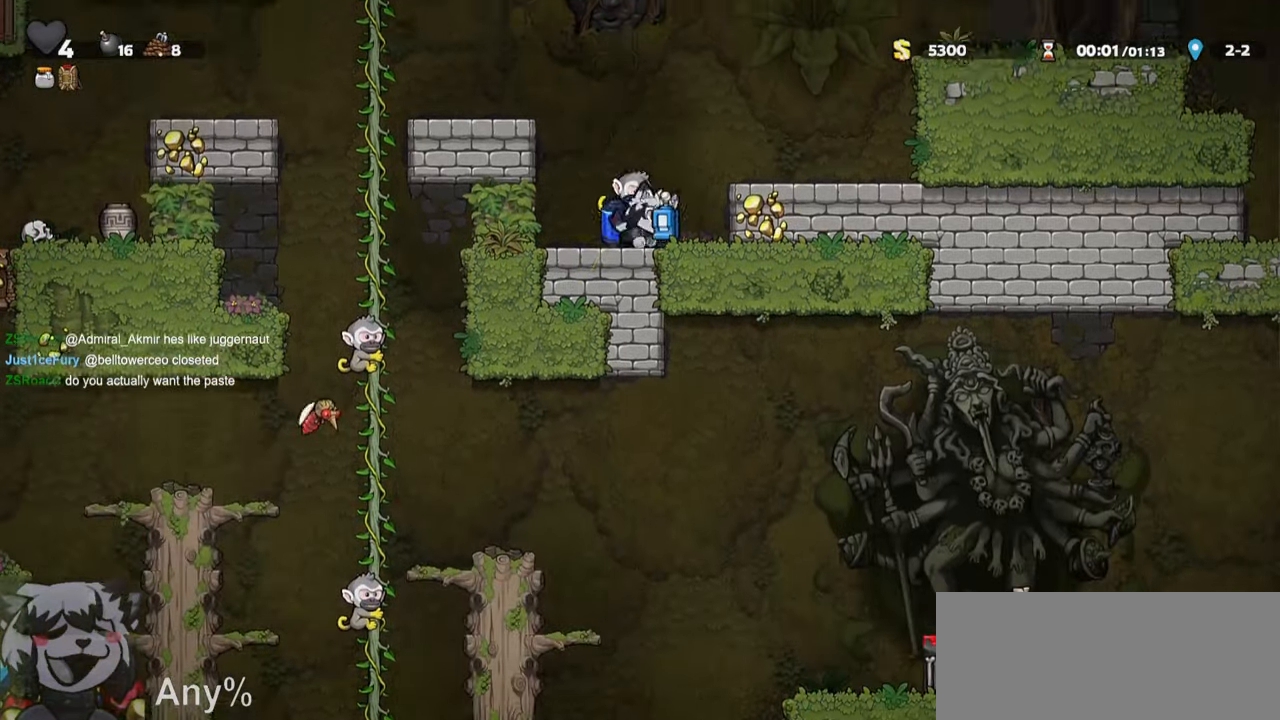
{"keys": ["s"], "events": [[17, "rope", "up"], [67, "jump", "down"], [134, "s", "down"], [167, "jump", "up"], [250, "whip", "down"], [334, "whip", "up"]]}